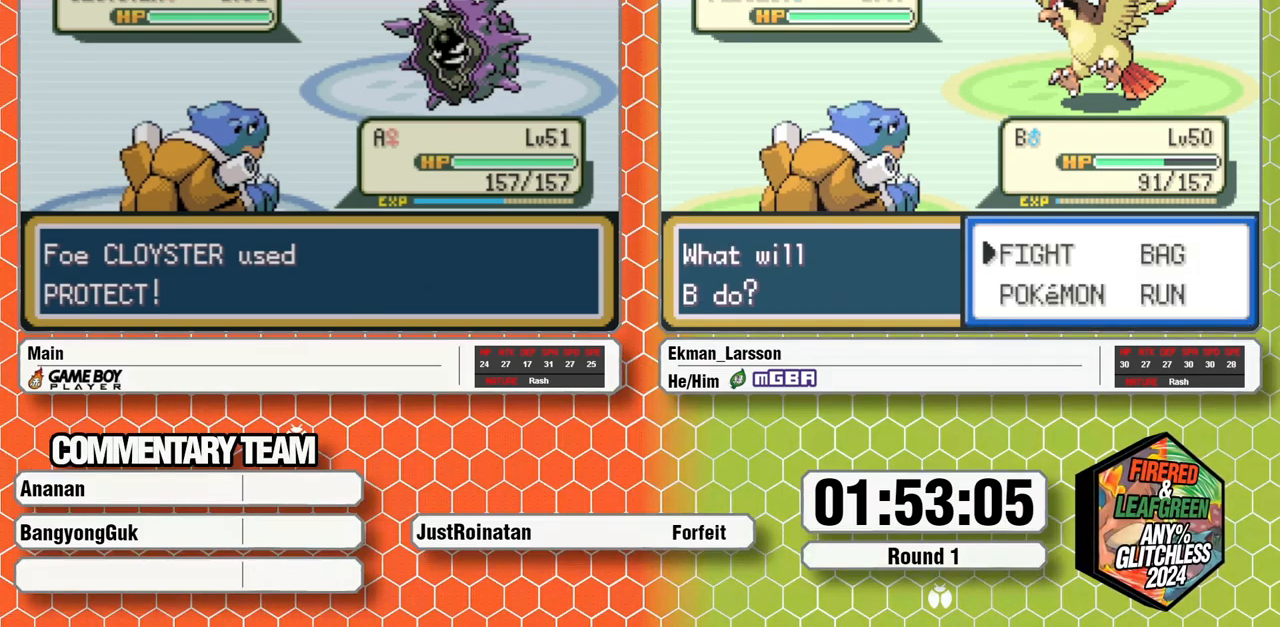
Gameplay with a controller (Nintendo layout); each line is a JSON object with the inputs held at the frame after it. "events" lists button and stick changes between this image and that frame as [ms after this image, input, new state], when the widget could be followed in between. Not read: L3 R3.
{"buttons": [], "events": [[450, "A", "up"], [450, "B", "up"]]}
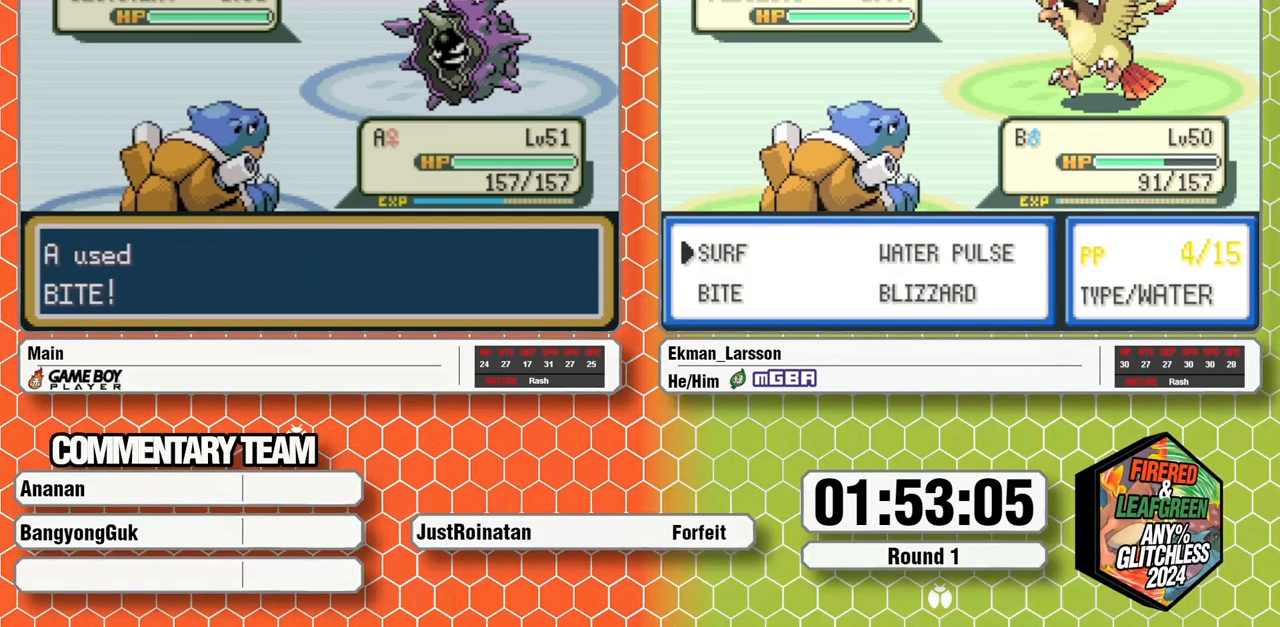
{"buttons": [], "events": []}
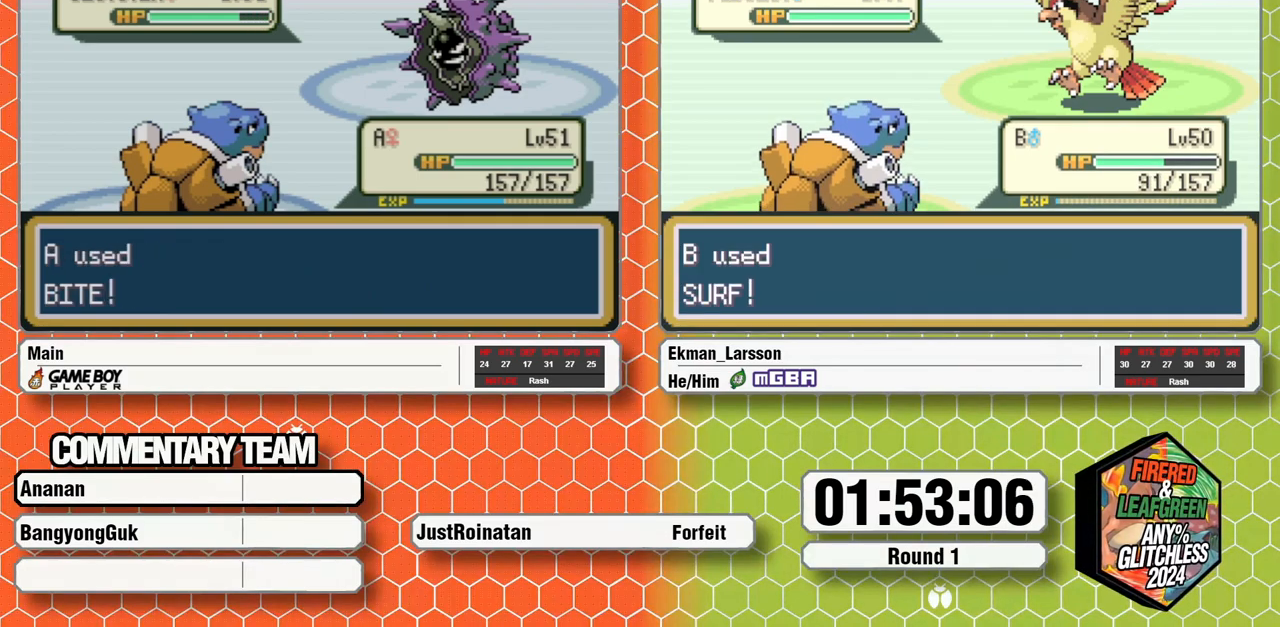
{"buttons": [], "events": []}
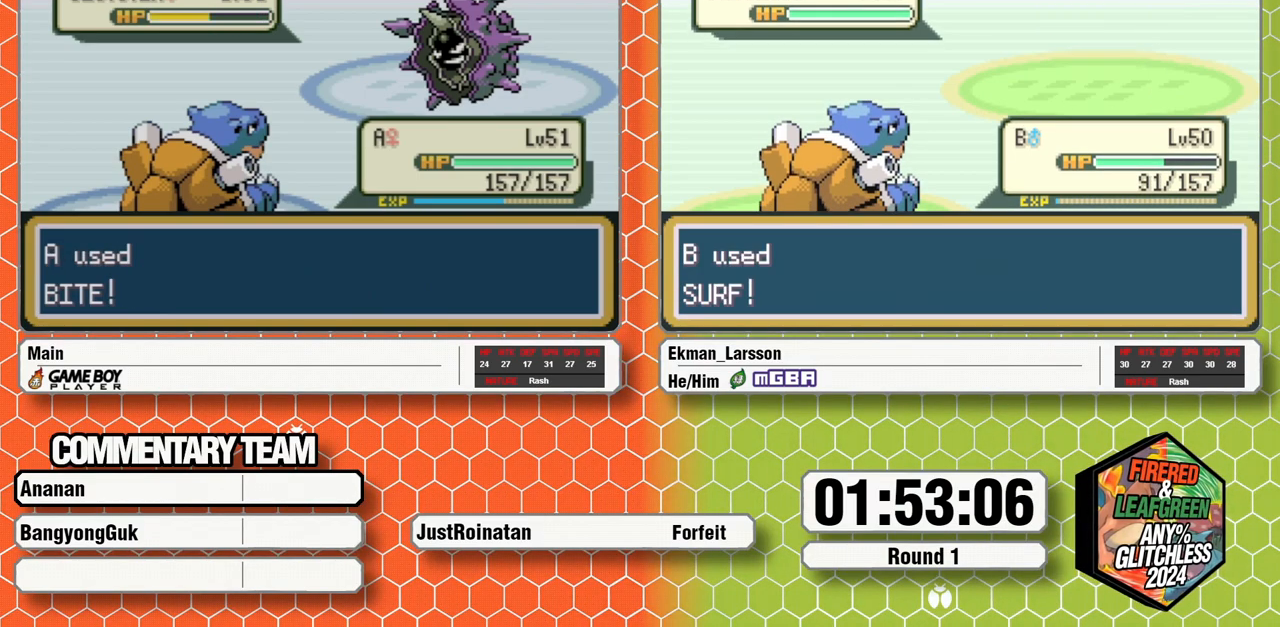
{"buttons": [], "events": []}
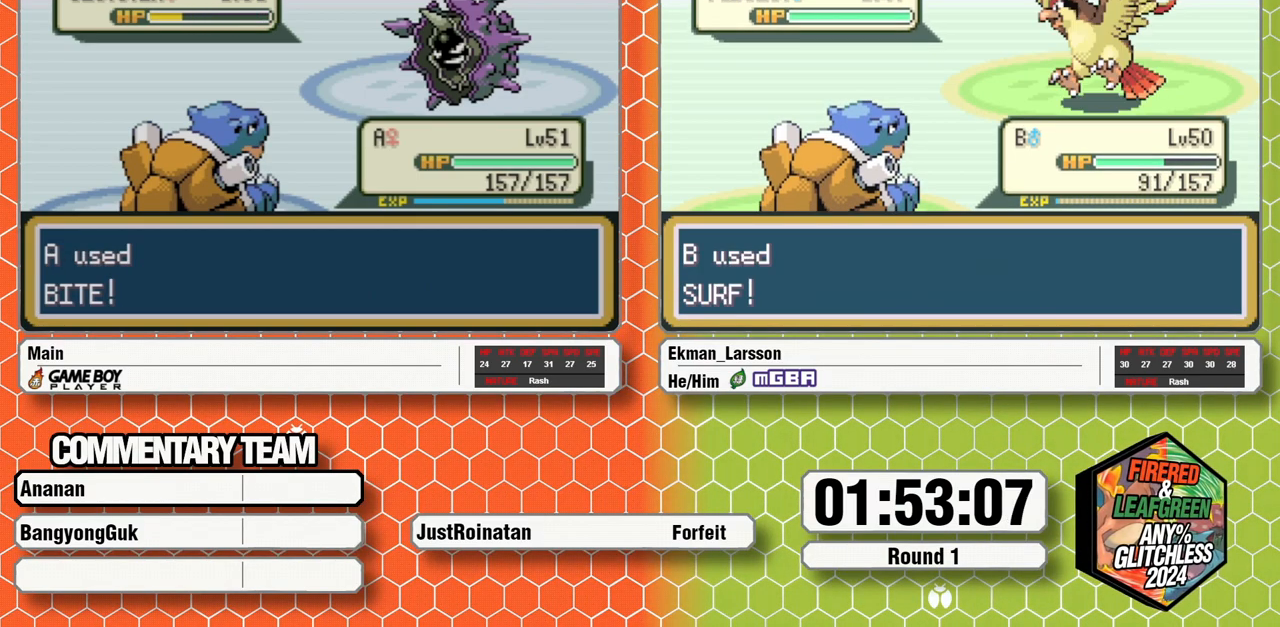
{"buttons": [], "events": []}
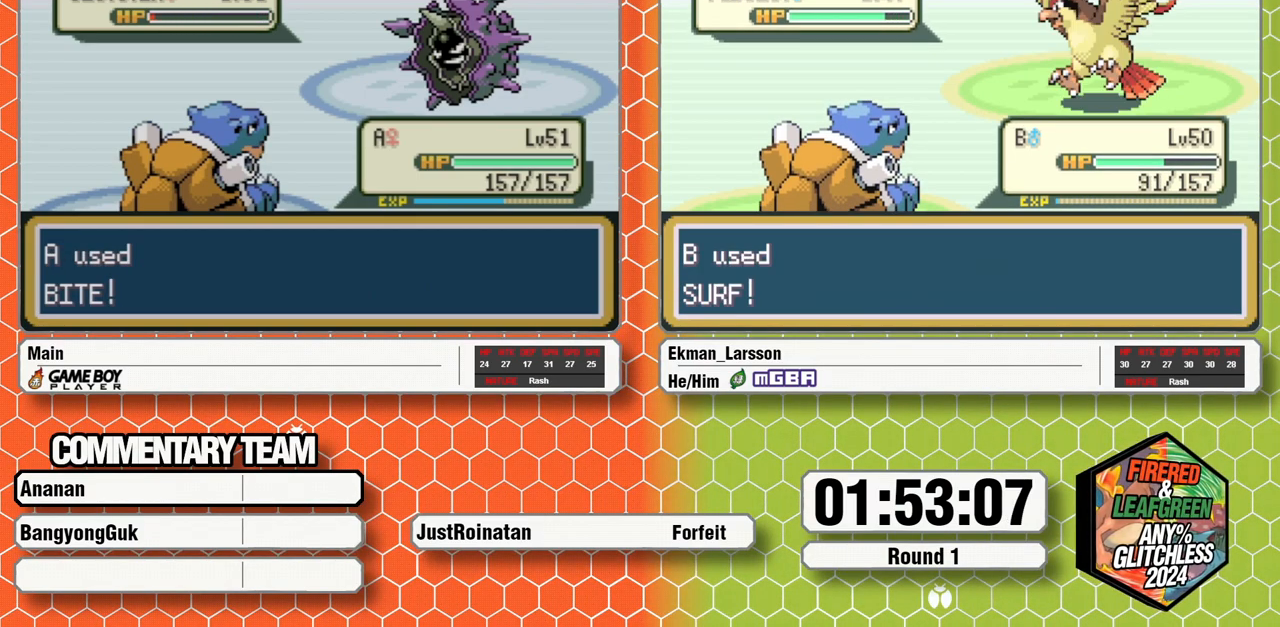
{"buttons": ["B"], "events": [[67, "B", "down"], [133, "B", "up"], [183, "B", "down"], [267, "B", "up"], [333, "B", "down"], [400, "B", "up"], [467, "B", "down"]]}
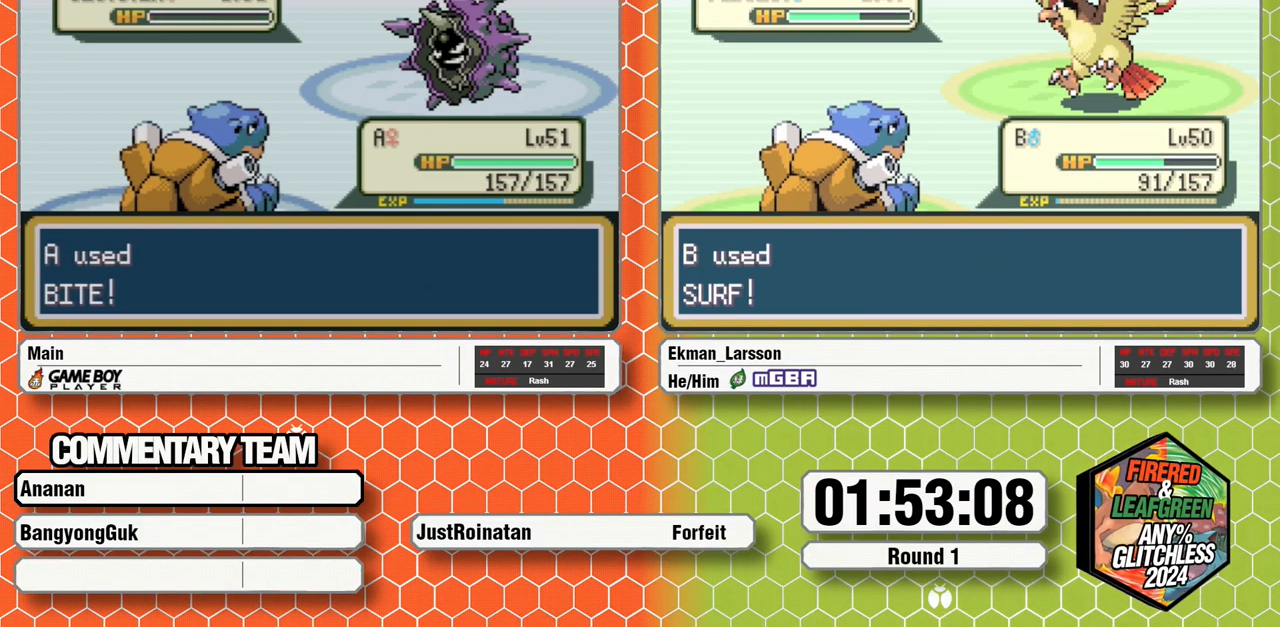
{"buttons": [], "events": [[33, "B", "up"], [150, "B", "down"], [167, "B", "up"], [283, "B", "down"], [300, "B", "up"], [367, "B", "down"], [450, "B", "up"]]}
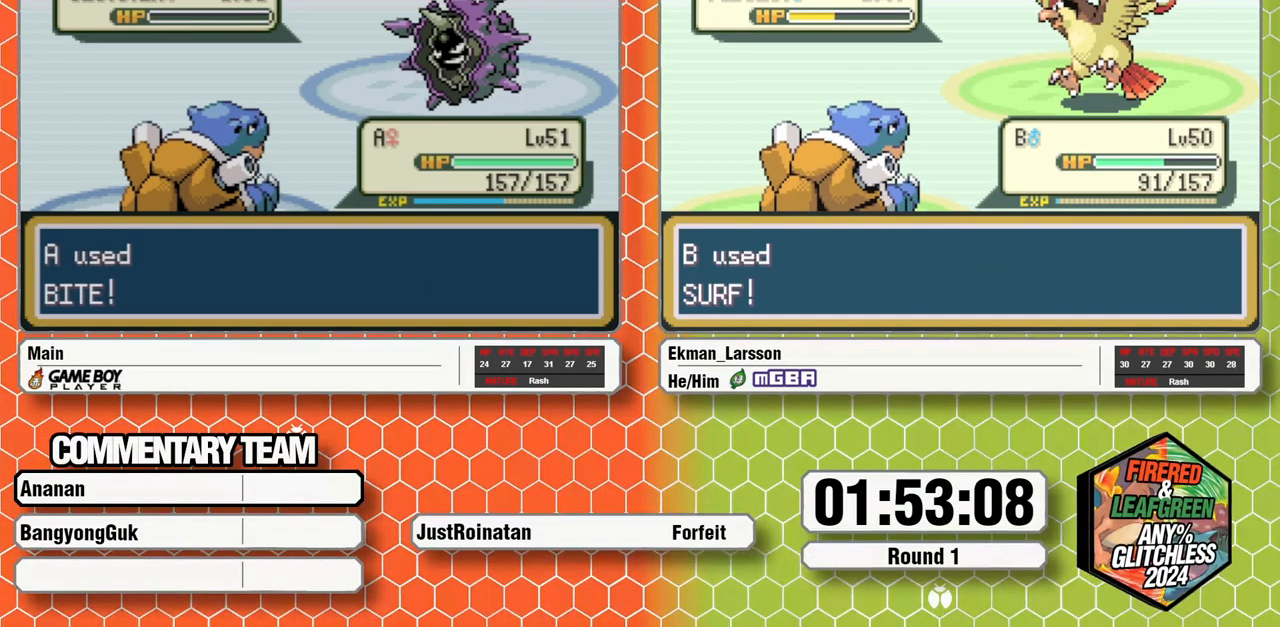
{"buttons": [], "events": [[17, "B", "down"], [83, "B", "up"], [150, "B", "down"], [233, "B", "up"], [300, "B", "down"], [367, "B", "up"], [383, "A", "down"], [433, "A", "up"]]}
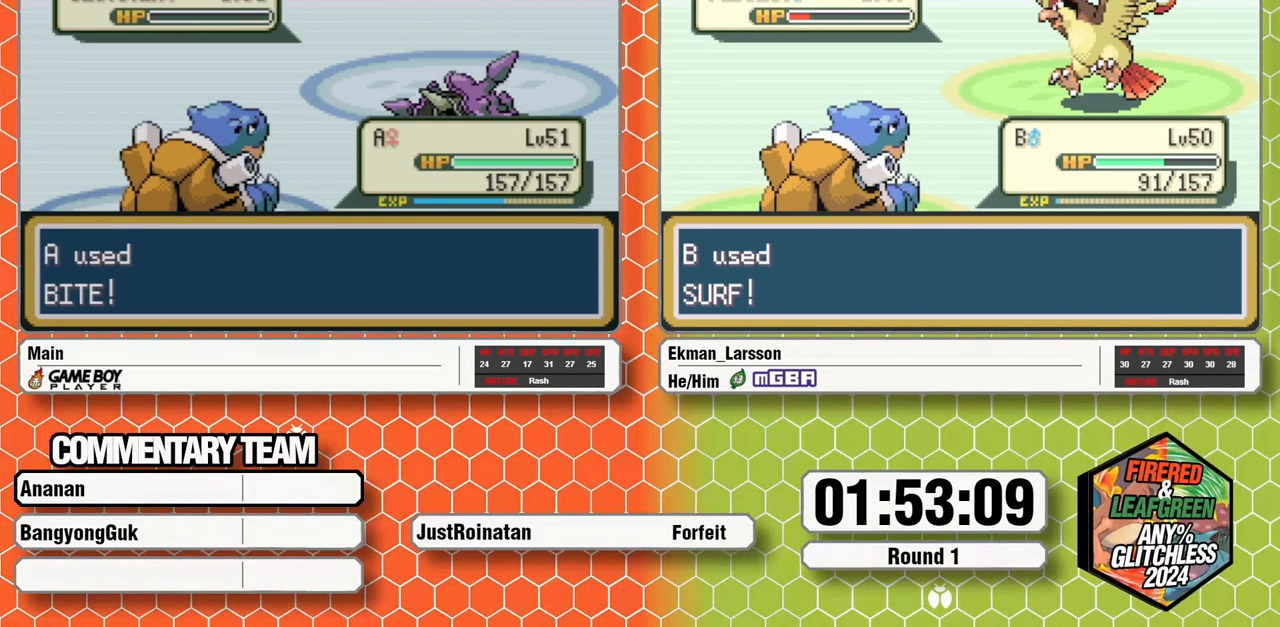
{"buttons": [], "events": [[17, "A", "down"], [50, "B", "down"], [83, "A", "up"], [100, "B", "up"], [150, "A", "down"], [150, "L1", "down"], [167, "B", "down"], [217, "A", "up"], [217, "B", "up"], [233, "L1", "up"], [267, "B", "down"], [283, "L1", "down"], [300, "A", "down"], [350, "L1", "up"], [367, "A", "up"], [367, "B", "up"], [400, "L1", "down"], [417, "B", "down"], [450, "A", "down"], [483, "B", "up"], [500, "A", "up"], [500, "L1", "up"]]}
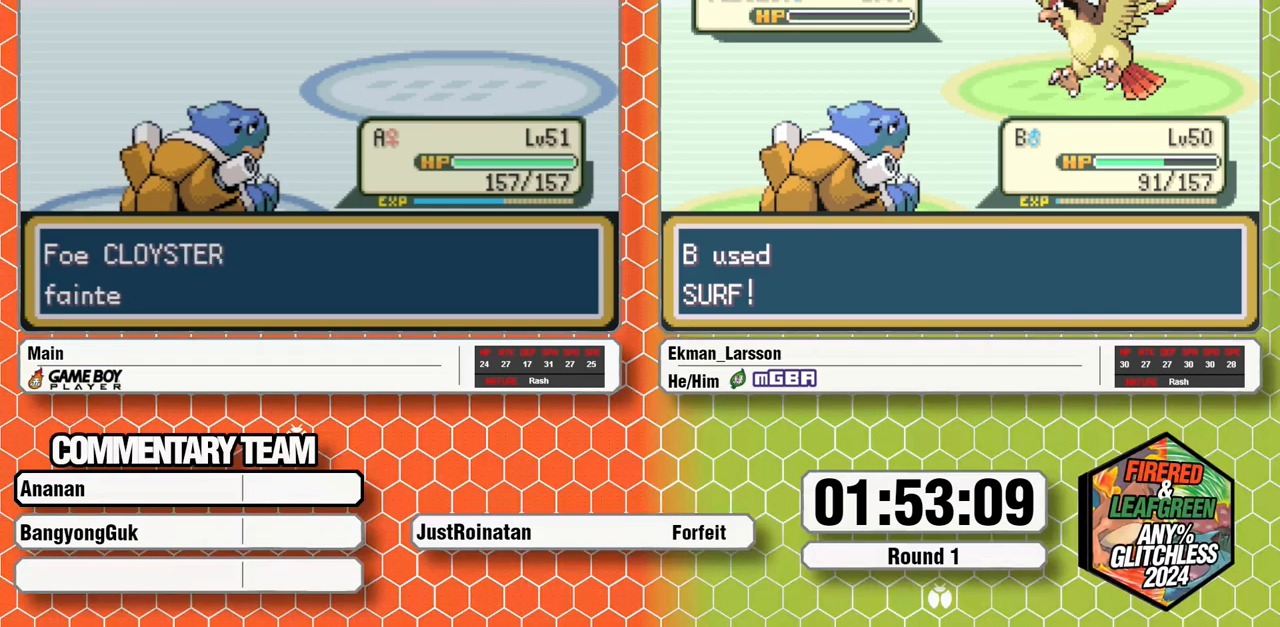
{"buttons": ["A", "B", "L1"], "events": [[50, "B", "down"], [50, "L1", "down"], [67, "A", "down"], [100, "L1", "up"], [117, "B", "up"], [133, "A", "up"], [167, "L1", "down"], [183, "B", "down"], [217, "A", "down"], [250, "B", "up"], [250, "L1", "up"], [267, "A", "up"], [317, "B", "down"], [317, "L1", "down"], [350, "A", "down"], [383, "B", "up"], [383, "L1", "up"], [400, "A", "up"], [450, "L1", "down"], [467, "B", "down"], [483, "A", "down"]]}
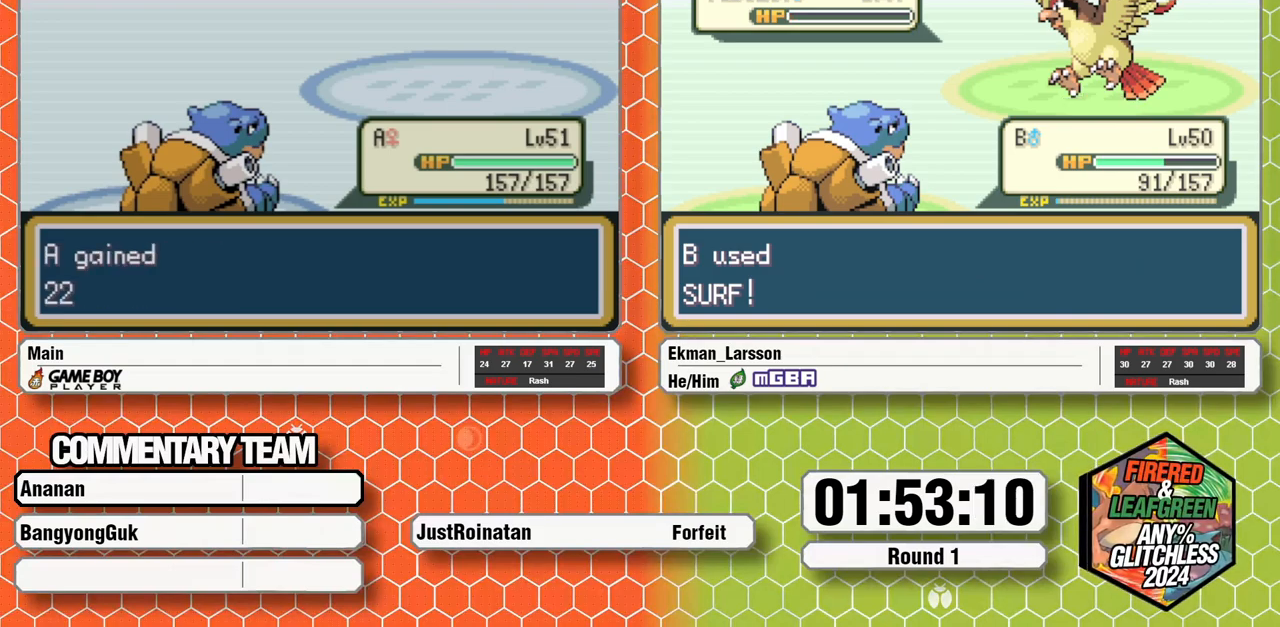
{"buttons": ["A", "B", "L1"], "events": [[33, "A", "up"], [33, "B", "up"], [33, "L1", "up"], [83, "L1", "down"], [100, "B", "down"], [117, "A", "down"], [167, "A", "up"], [167, "B", "up"], [167, "L1", "up"], [217, "L1", "down"], [233, "B", "down"], [250, "A", "down"], [300, "A", "up"], [300, "B", "up"], [300, "L1", "up"], [367, "B", "down"], [367, "L1", "down"], [383, "A", "down"], [450, "A", "up"], [450, "B", "up"], [450, "L1", "up"], [483, "B", "down"], [483, "L1", "down"], [500, "A", "down"]]}
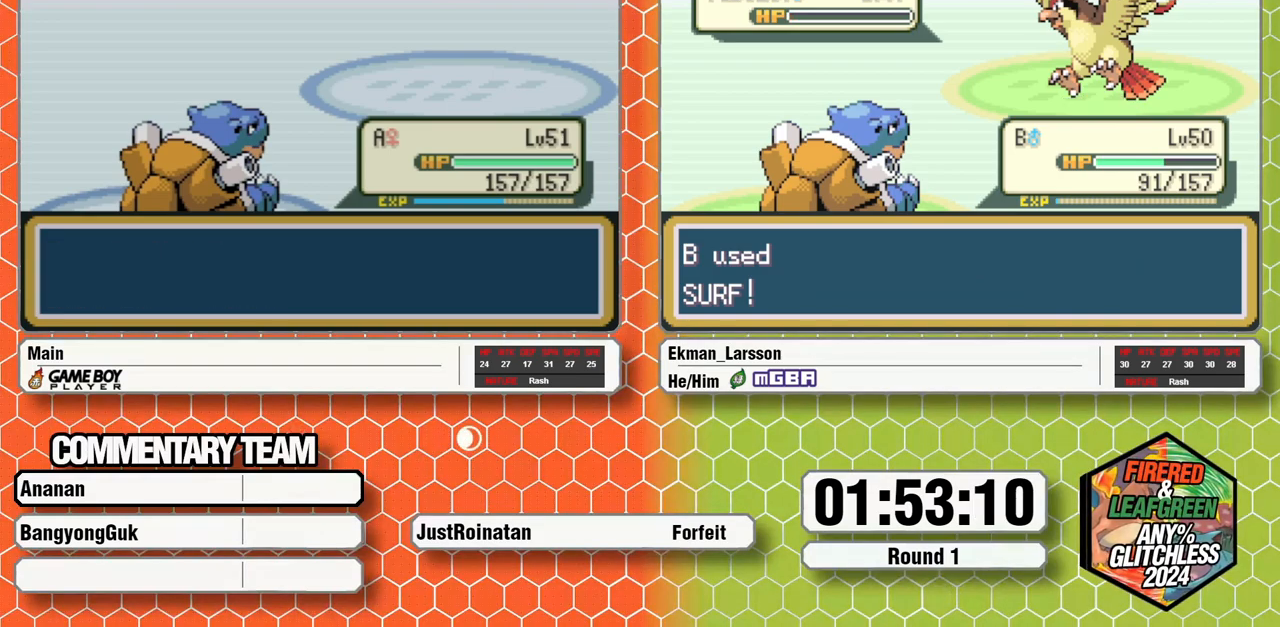
{"buttons": [], "events": [[83, "A", "up"], [100, "B", "up"], [100, "L1", "up"]]}
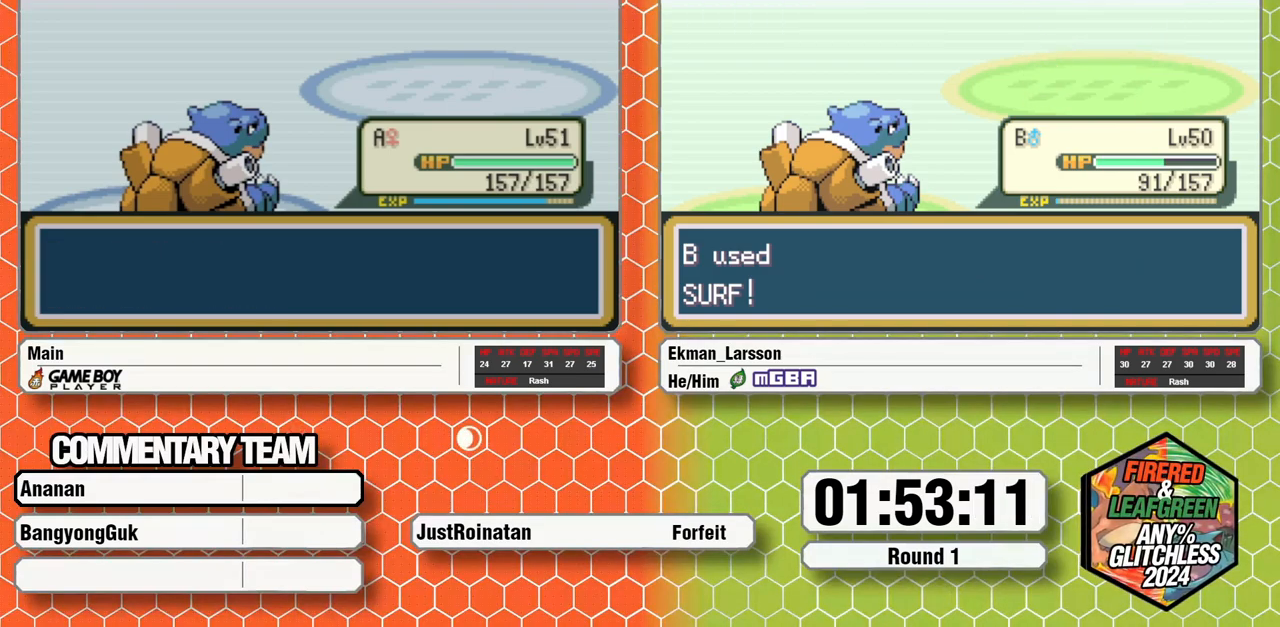
{"buttons": [], "events": []}
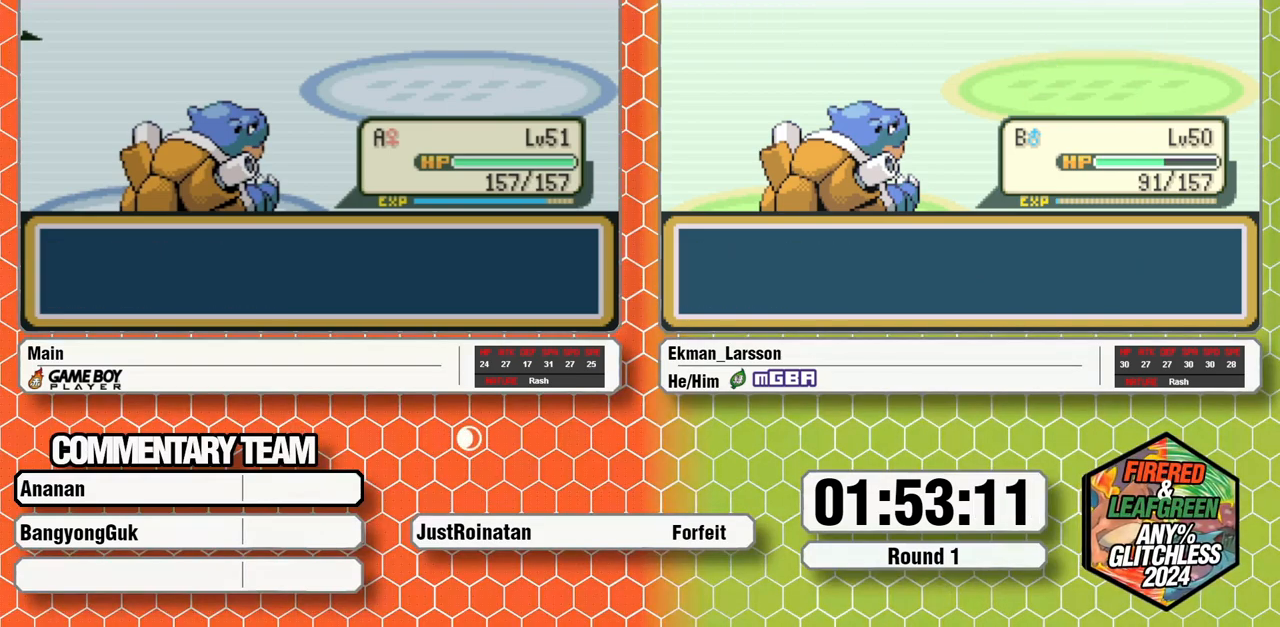
{"buttons": [], "events": []}
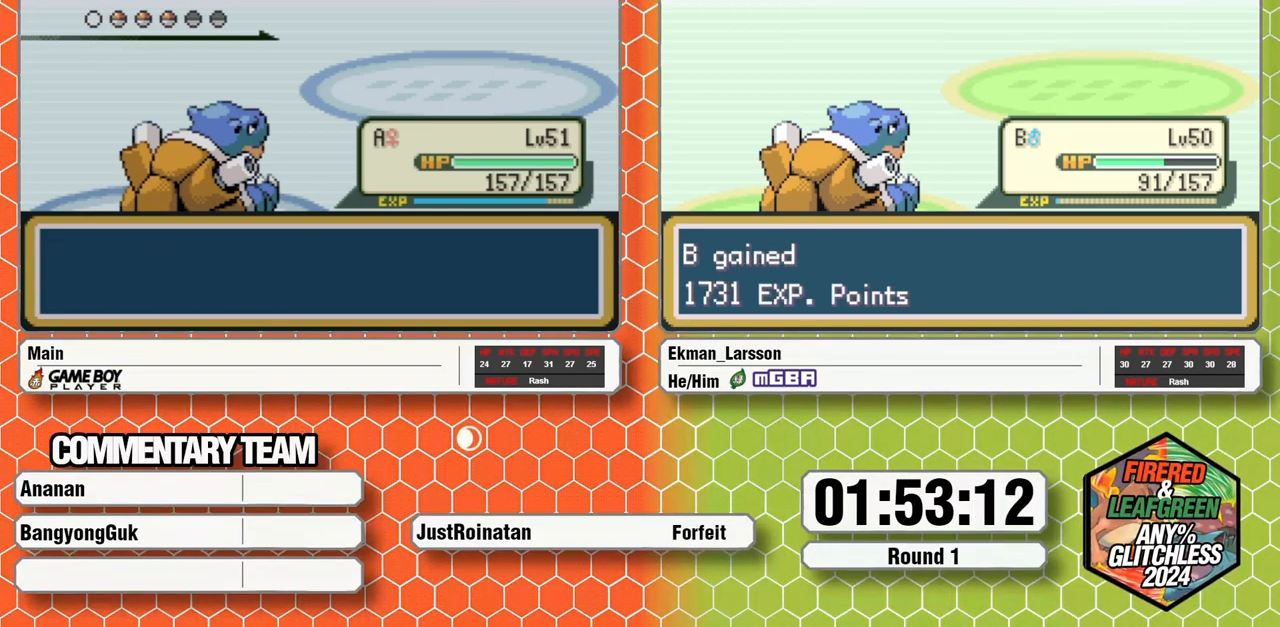
{"buttons": [], "events": []}
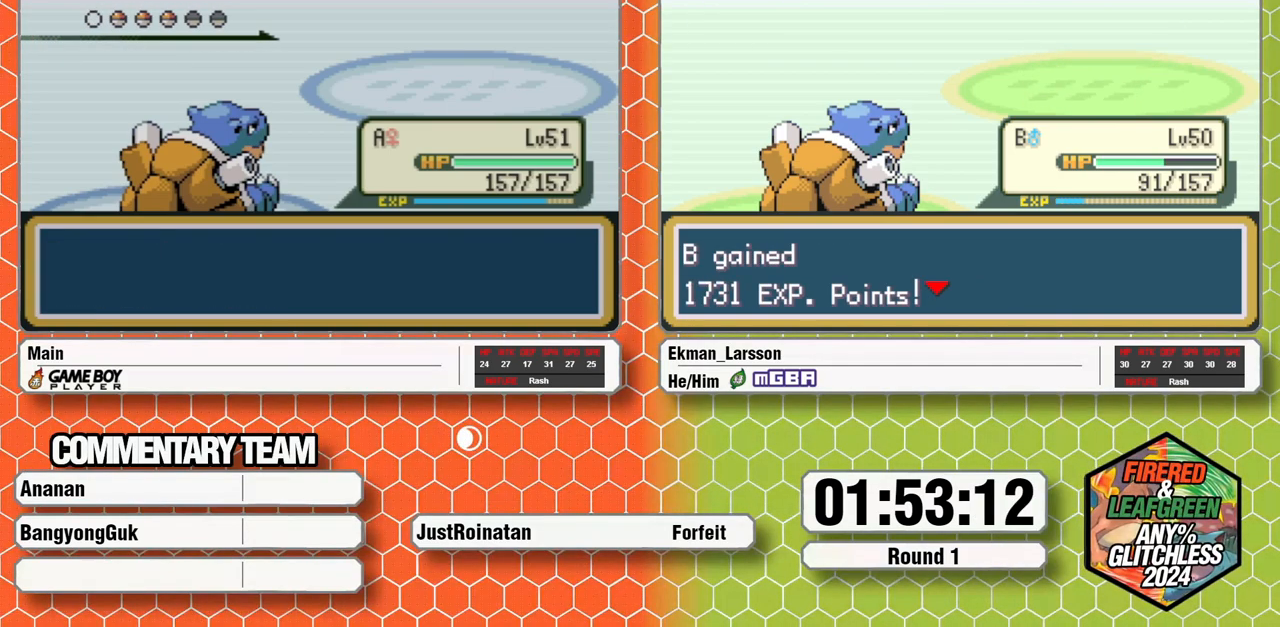
{"buttons": [], "events": []}
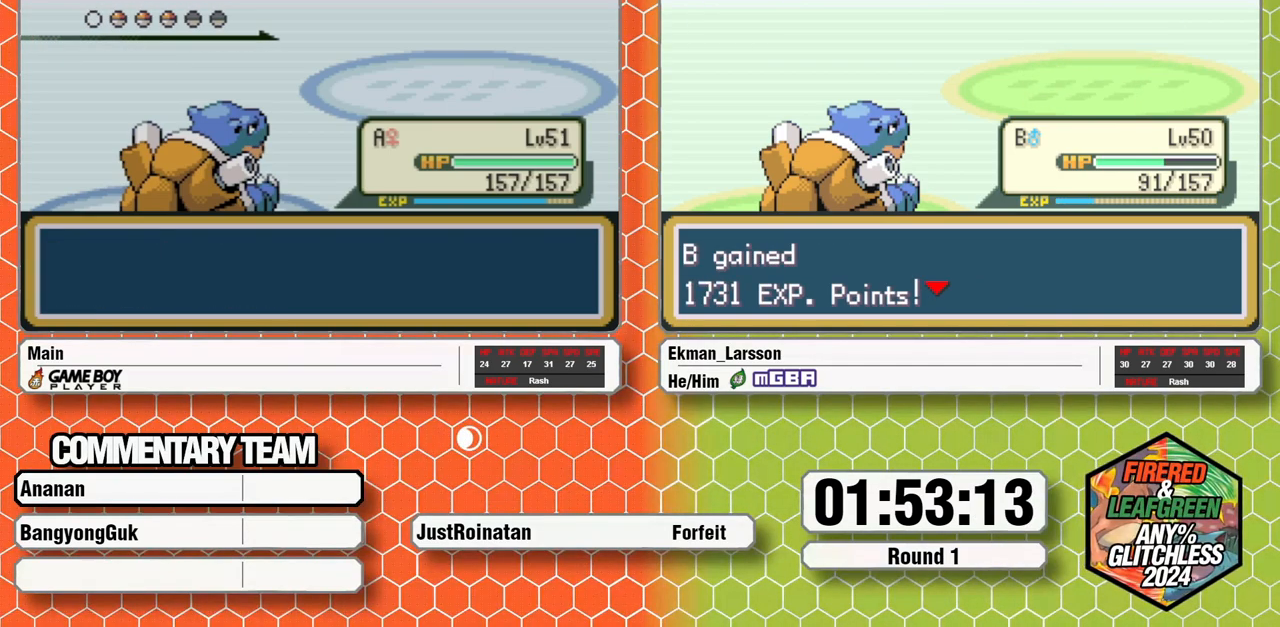
{"buttons": [], "events": []}
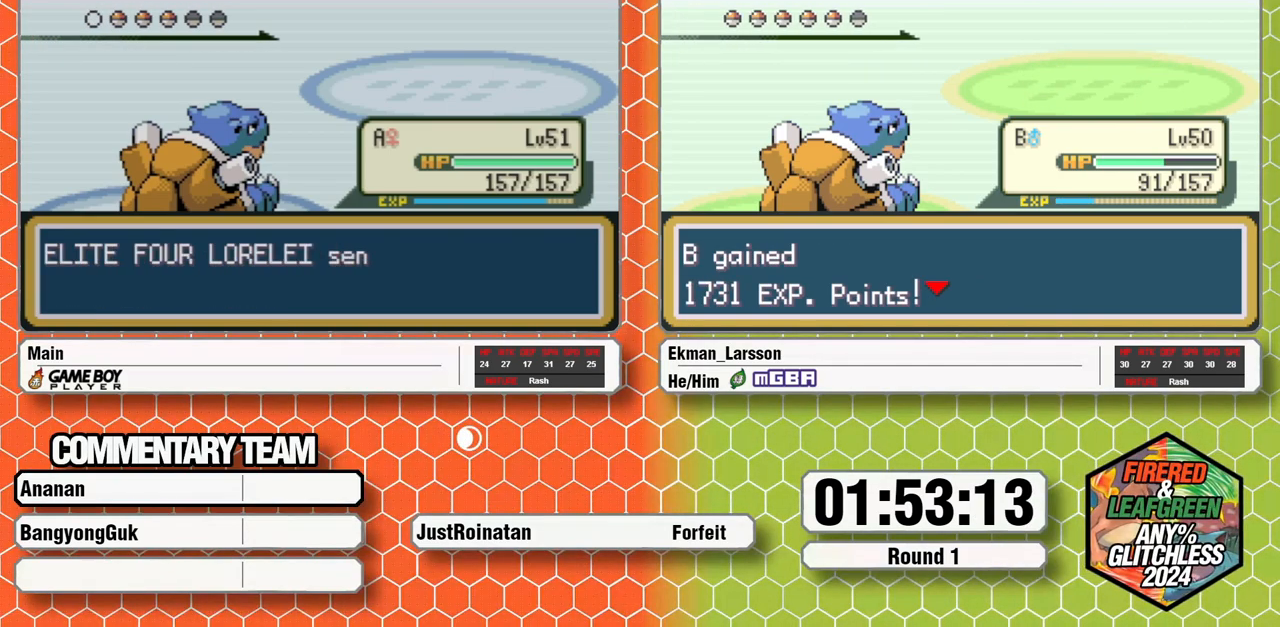
{"buttons": [], "events": []}
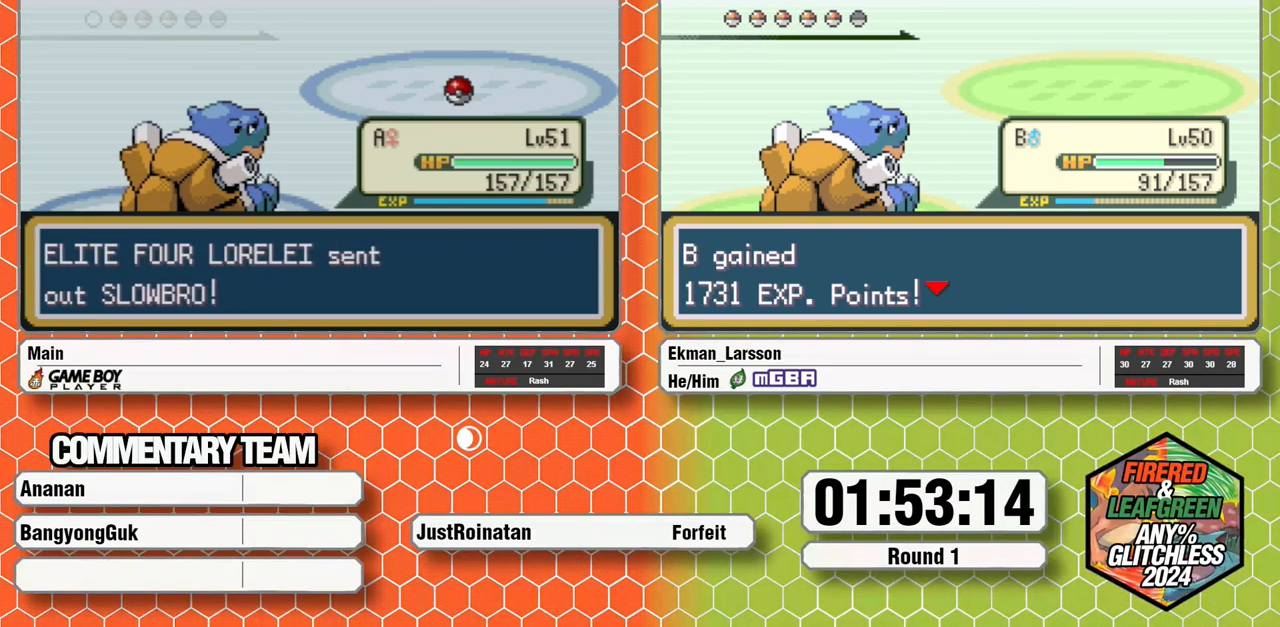
{"buttons": [], "events": []}
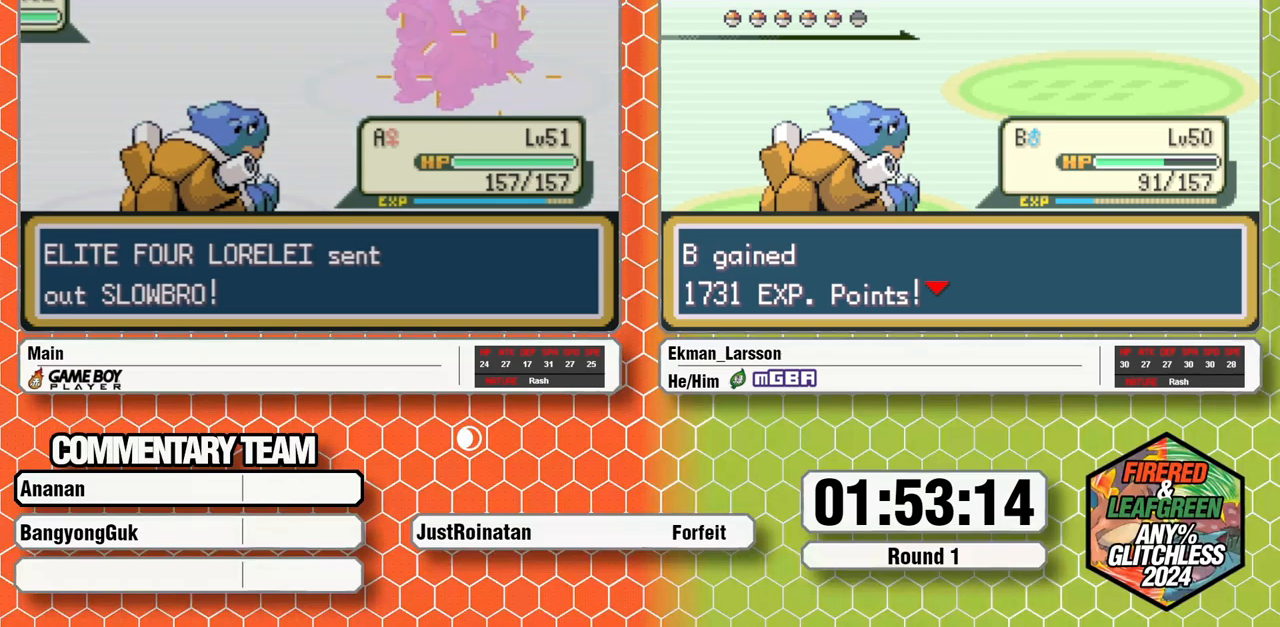
{"buttons": ["A", "B"], "events": [[283, "B", "down"], [483, "A", "down"]]}
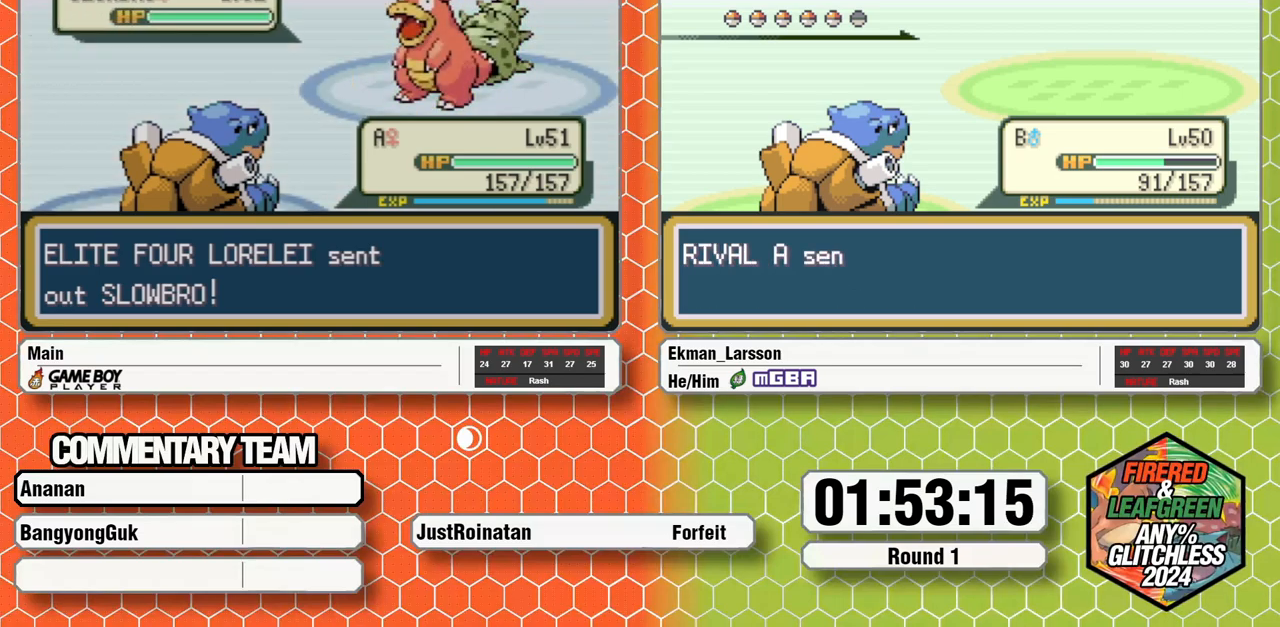
{"buttons": ["A"], "events": [[33, "A", "up"], [83, "B", "up"], [100, "A", "down"], [183, "A", "up"], [217, "L1", "down"], [233, "A", "down"], [283, "L1", "up"], [300, "A", "up"], [383, "A", "down"], [400, "L1", "down"], [417, "A", "up"], [483, "A", "down"], [500, "L1", "up"]]}
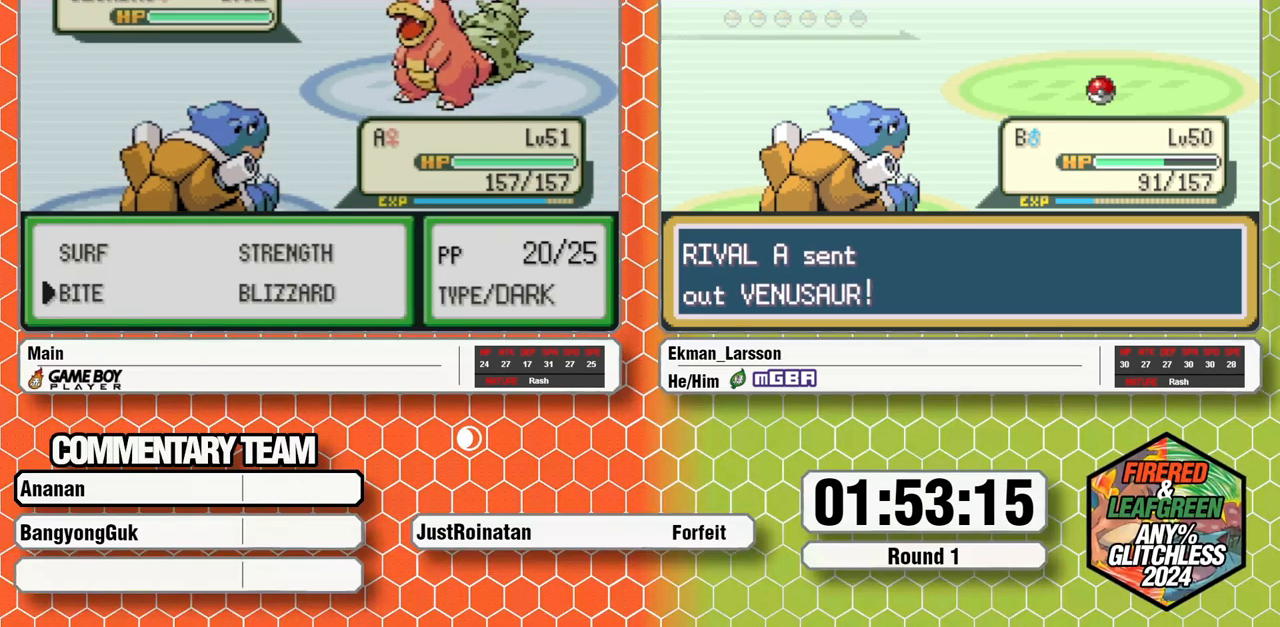
{"buttons": [], "events": [[17, "L1", "down"], [67, "A", "up"], [150, "L1", "up"]]}
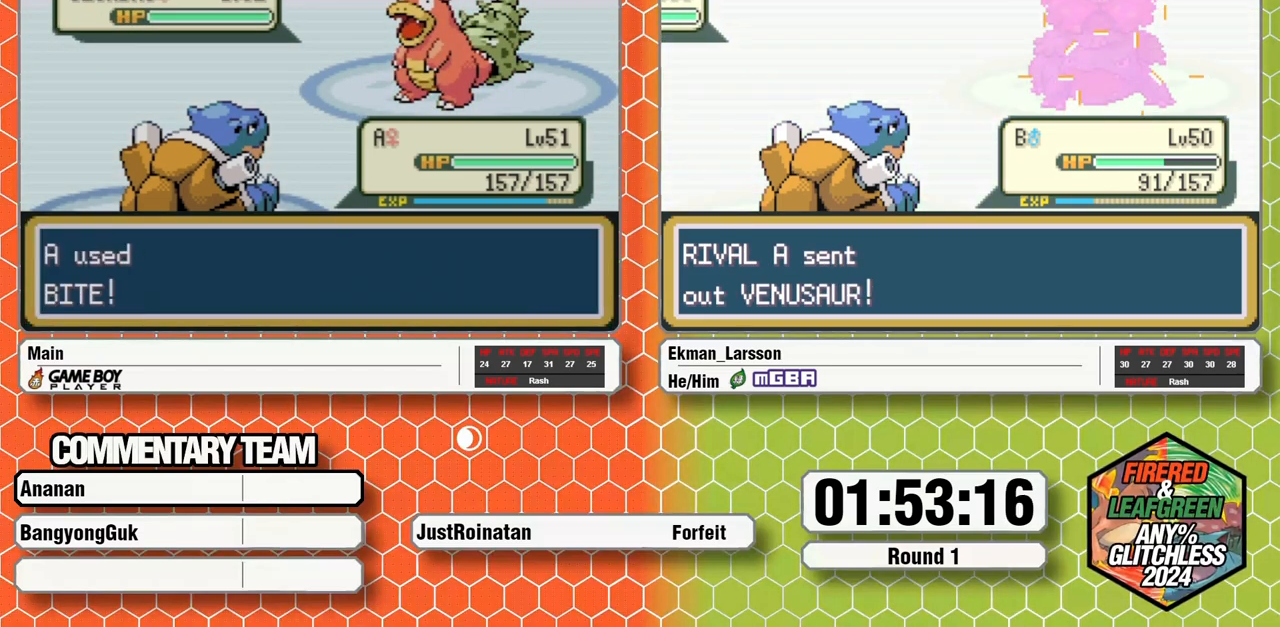
{"buttons": [], "events": []}
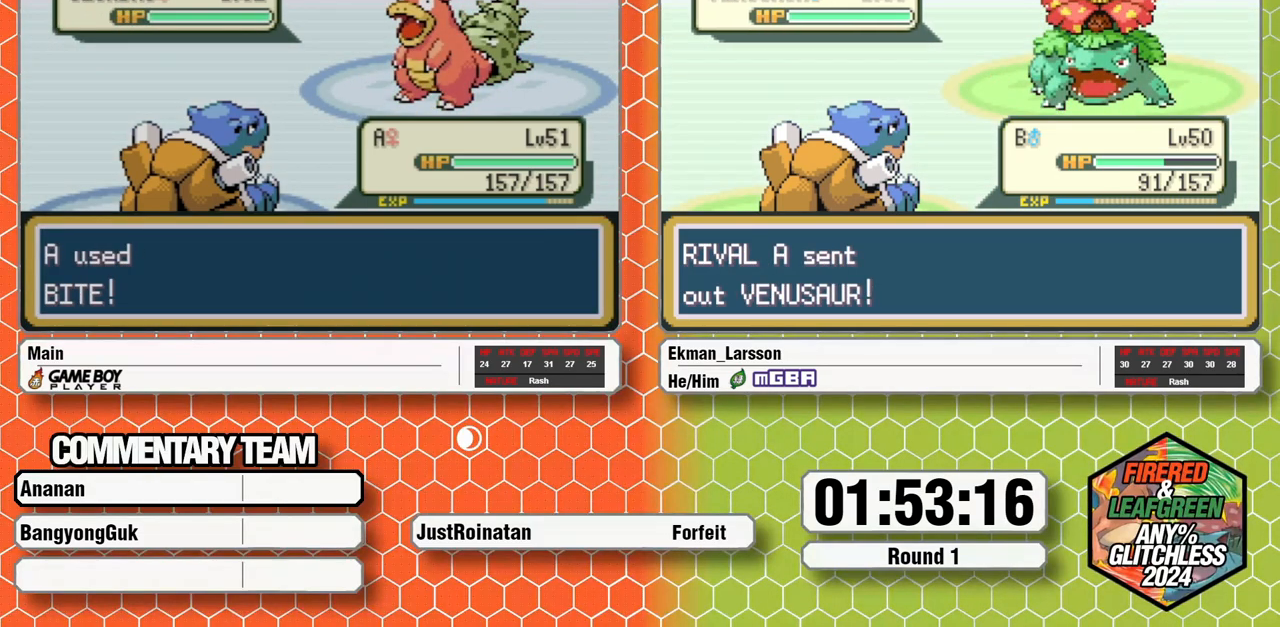
{"buttons": [], "events": []}